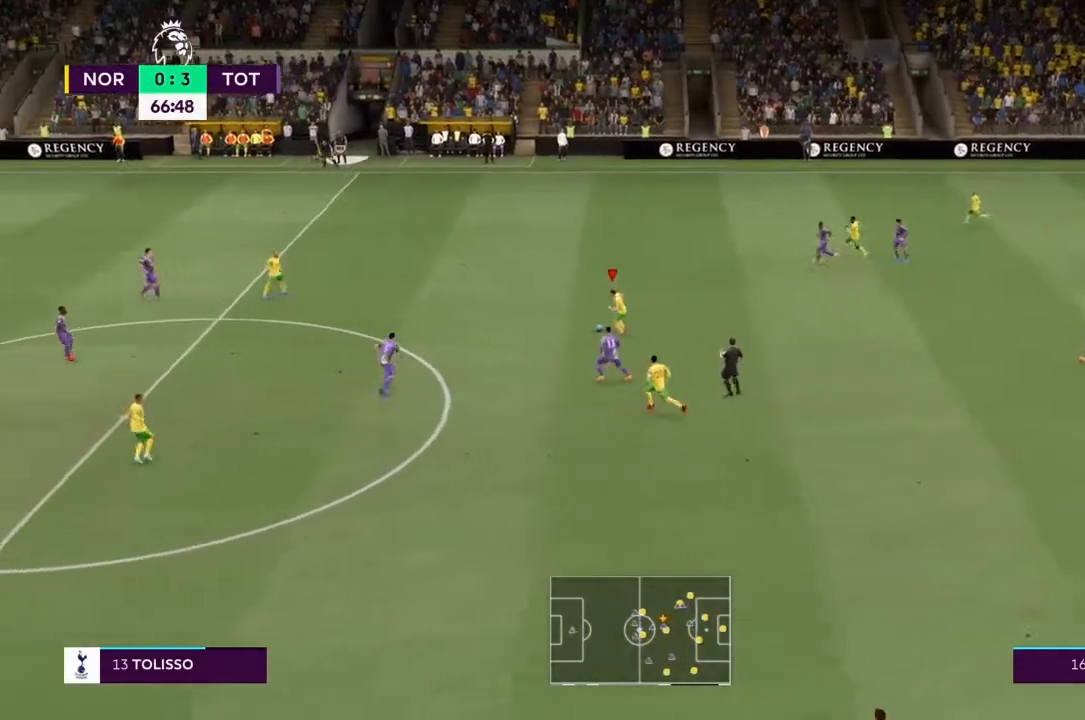
Gameplay with a controller (PlayStation layout); each line is a JSON object with the inputs held at the frame after it. "events" lists button and stick changes between this image and that frame as [ms after this image, input, new state], when the widget could be followed in between. Not read: L3 R3.
{"buttons": ["R2"], "left_stick": "left", "right_stick": "up-right", "events": [[433, "right_stick", "up-left"], [500, "right_stick", "up-right"]]}
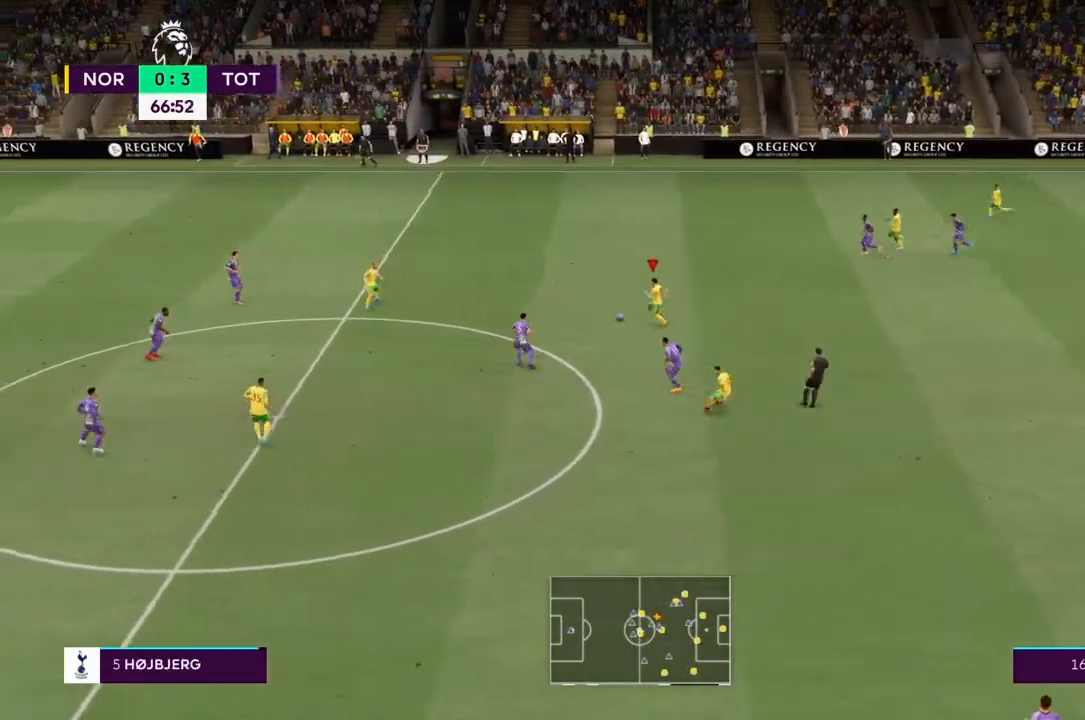
{"buttons": ["R2"], "left_stick": "left", "right_stick": "center", "events": [[34, "right_stick", "center"]]}
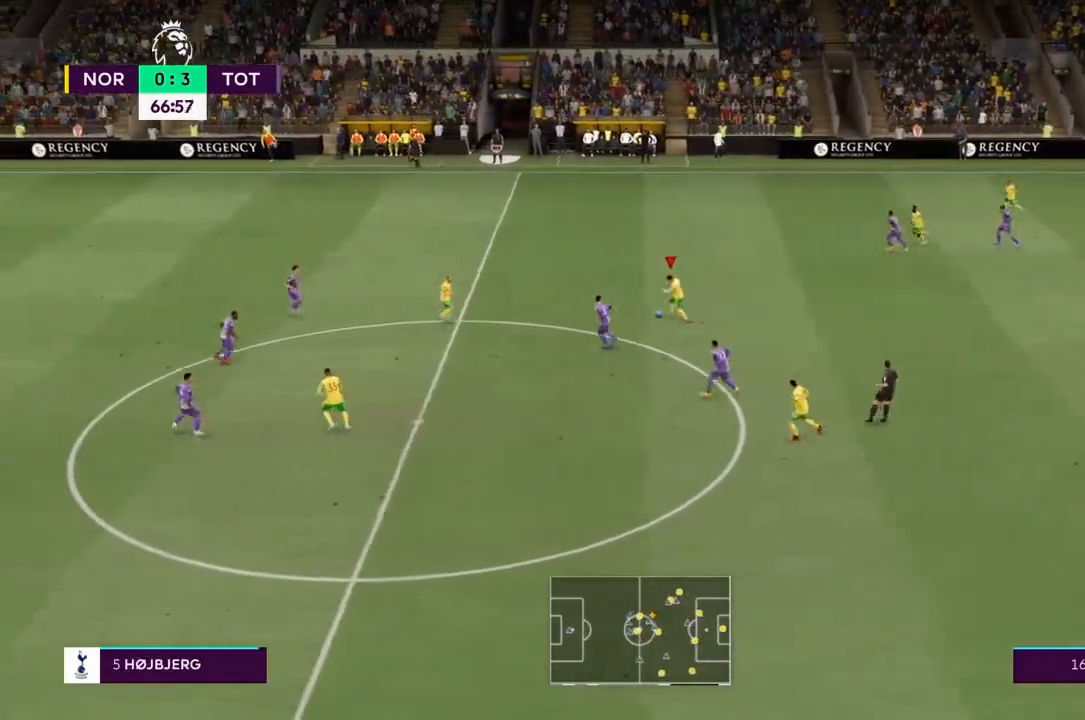
{"buttons": ["R2"], "left_stick": "left", "right_stick": "left", "events": [[400, "right_stick", "left"]]}
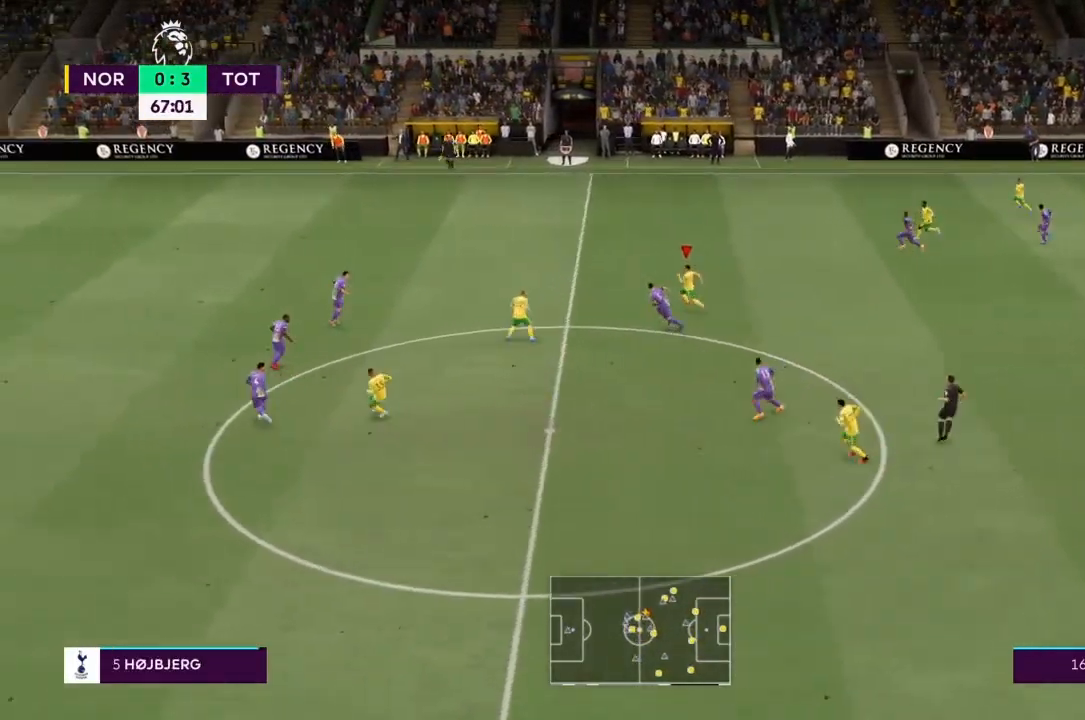
{"buttons": ["R2"], "left_stick": "left", "right_stick": "center", "events": [[33, "right_stick", "center"]]}